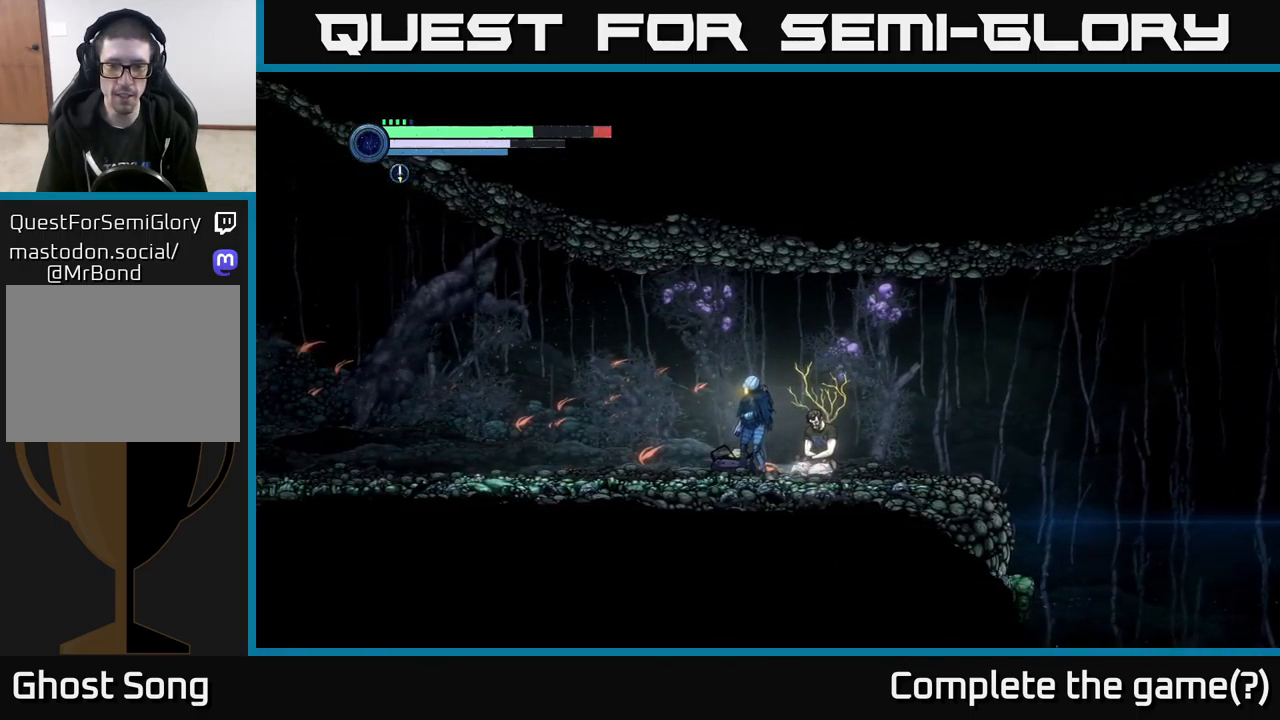
Gameplay with a controller (Xbox layout); each line is a JSON object with the inputs held at the frame after it. "events" lists button and stick changes between this image and that frame as [ms after this image, input, new state], when the widget could be followed in between.
{"buttons": [], "left_stick": "left", "right_stick": "center", "events": [[333, "left_stick", "left"]]}
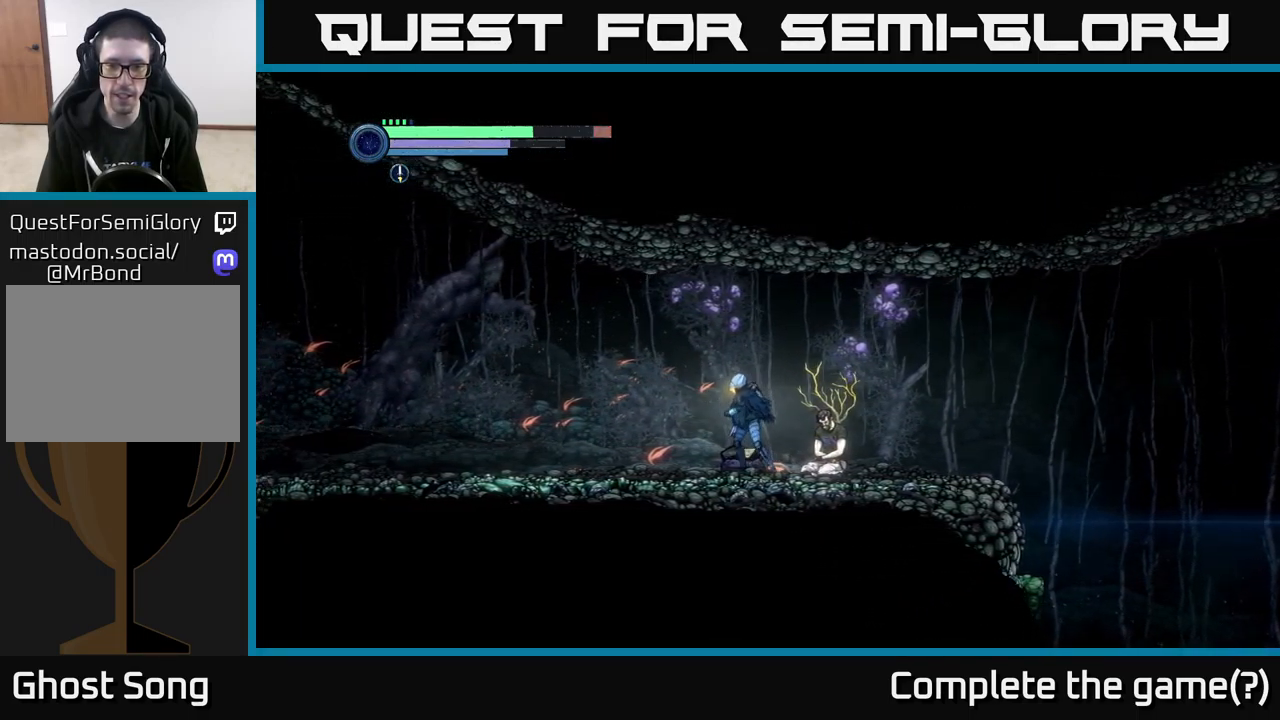
{"buttons": ["R2"], "left_stick": "left", "right_stick": "center", "events": [[33, "R2", "down"], [150, "R1", "down"], [333, "R1", "up"]]}
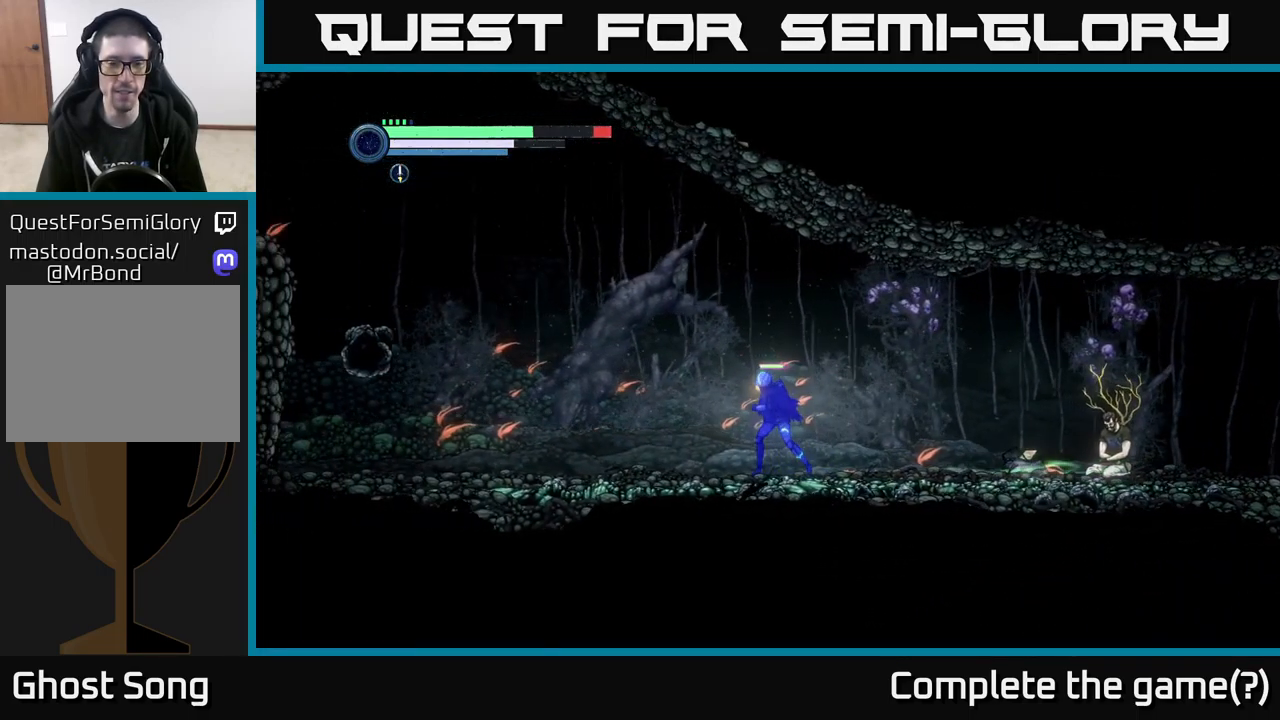
{"buttons": ["R2"], "left_stick": "left", "right_stick": "center", "events": []}
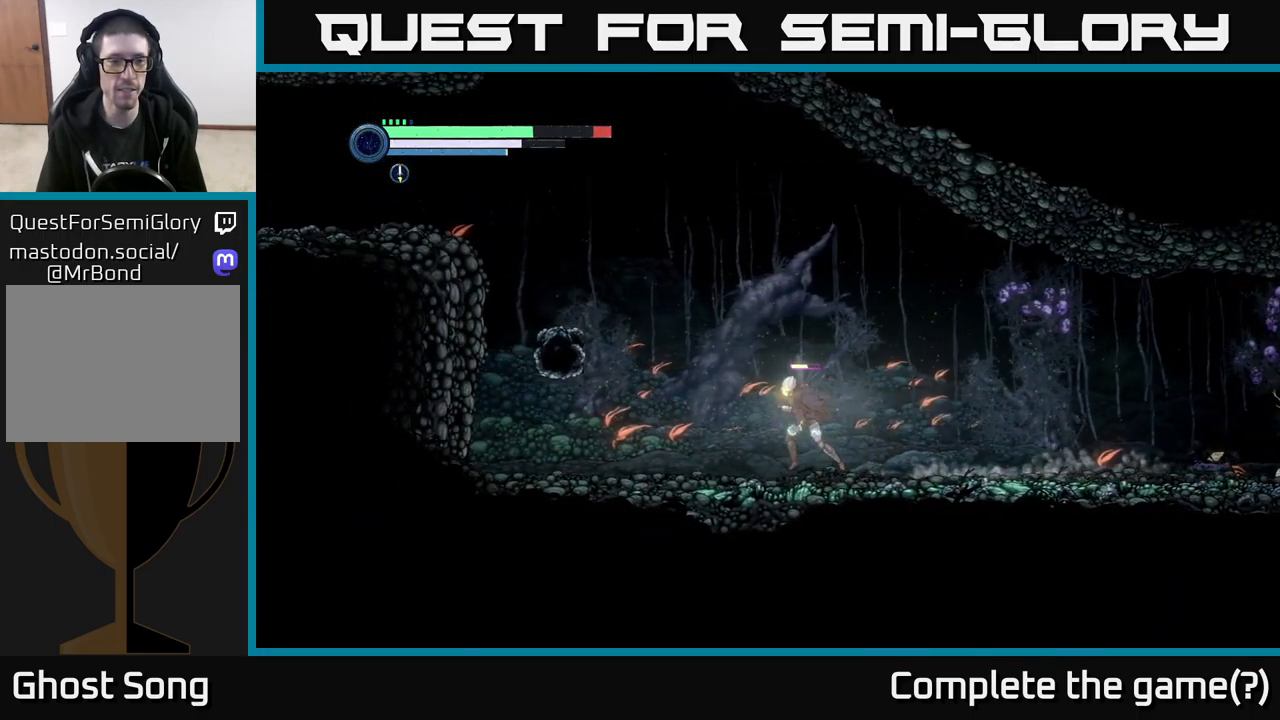
{"buttons": ["X", "R2"], "left_stick": "left", "right_stick": "center", "events": [[133, "X", "down"], [217, "X", "up"], [317, "X", "down"], [383, "X", "up"], [450, "R2", "up"], [483, "X", "down"], [499, "R2", "down"]]}
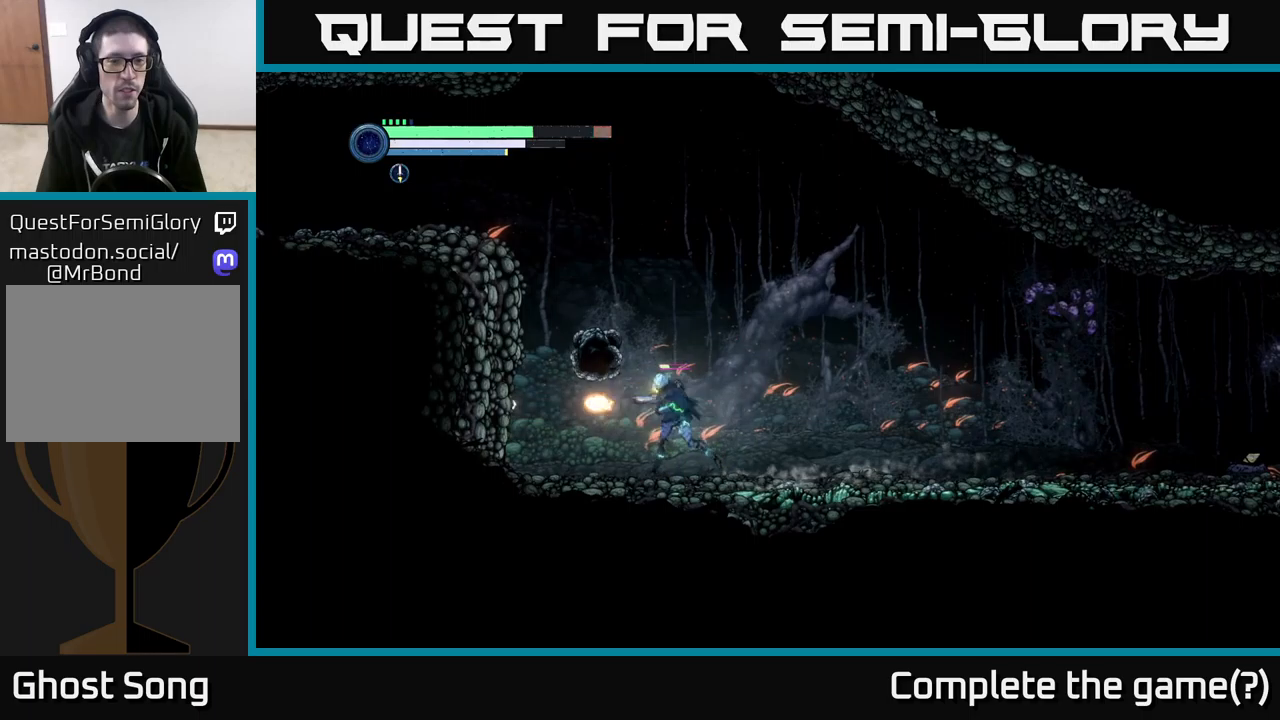
{"buttons": ["R2"], "left_stick": "right", "right_stick": "center", "events": [[33, "R2", "up"], [50, "X", "up"], [50, "left_stick", "center"], [133, "X", "down"], [217, "X", "up"], [283, "left_stick", "right"], [317, "X", "down"], [367, "X", "up"], [400, "R2", "down"]]}
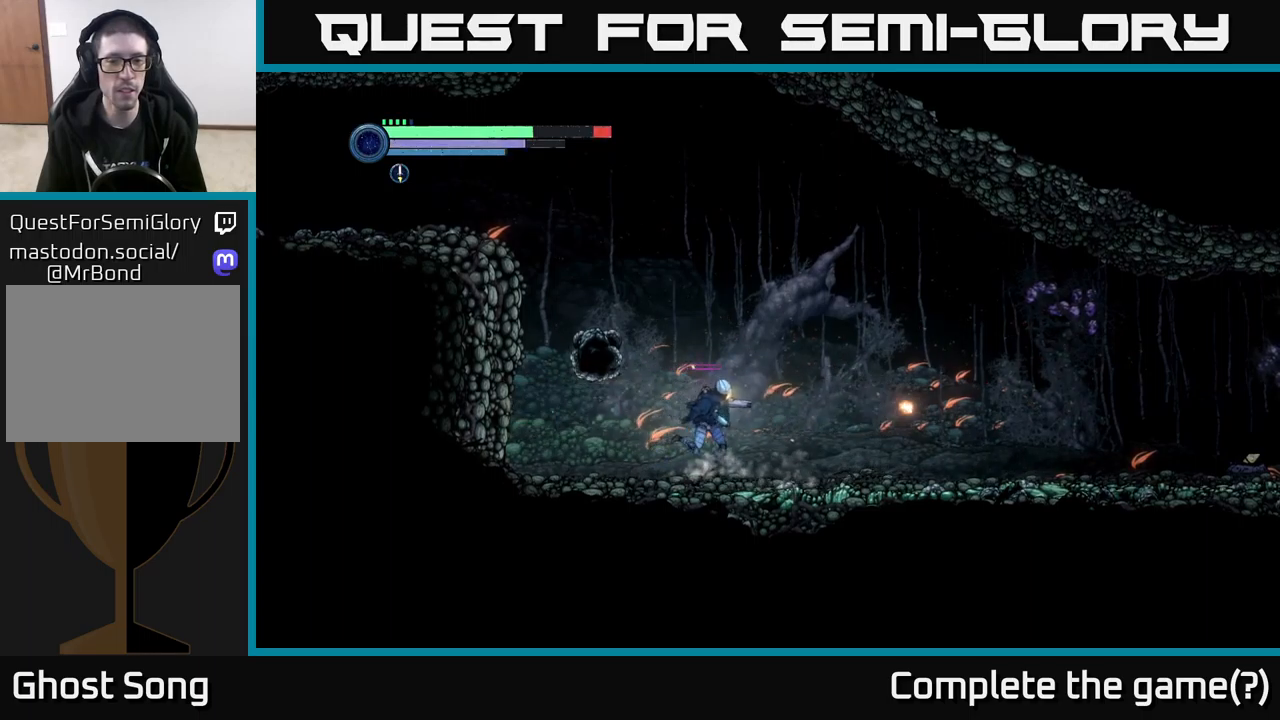
{"buttons": ["R2"], "left_stick": "right", "right_stick": "center", "events": [[50, "R1", "down"], [183, "R1", "up"]]}
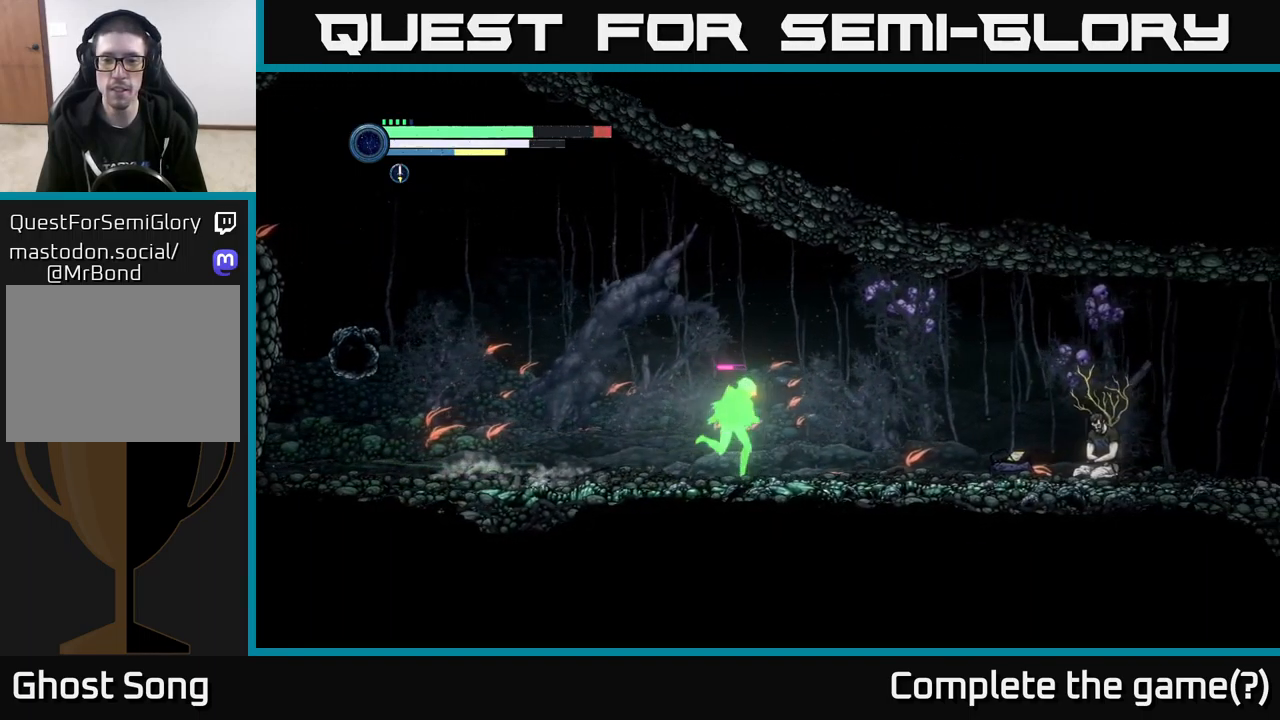
{"buttons": ["R2"], "left_stick": "right", "right_stick": "center", "events": []}
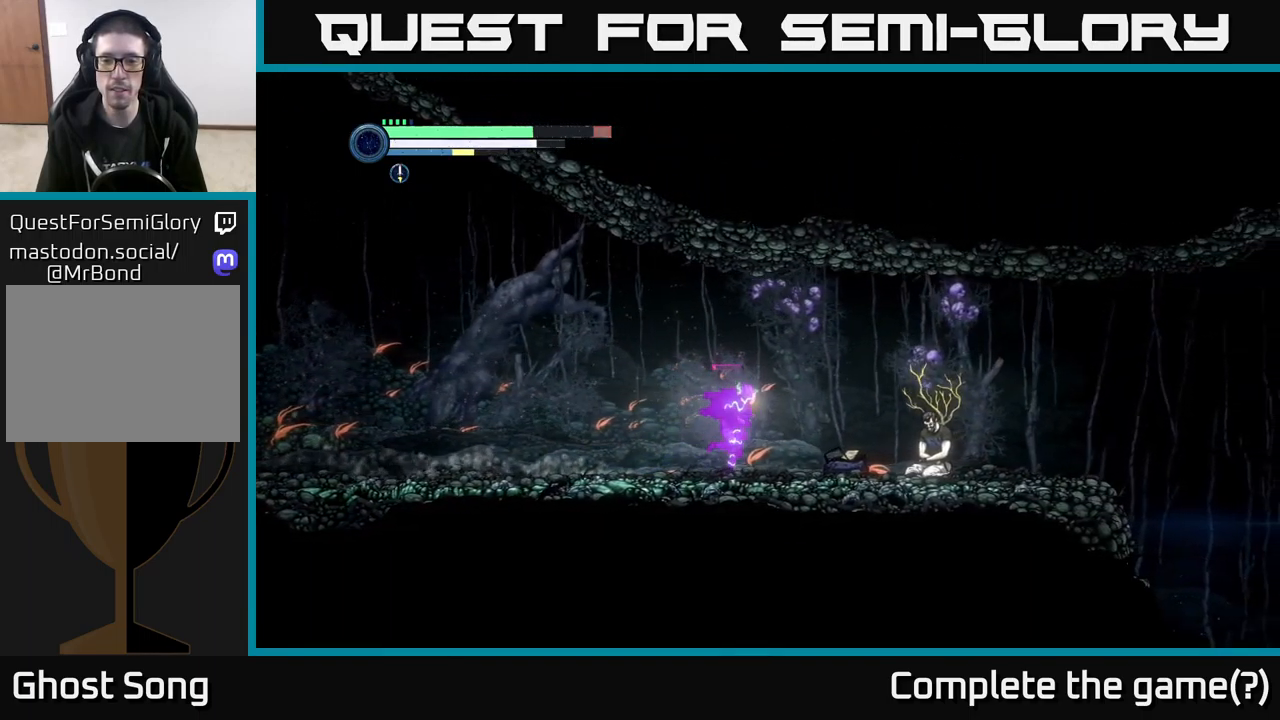
{"buttons": ["R2"], "left_stick": "right", "right_stick": "center", "events": []}
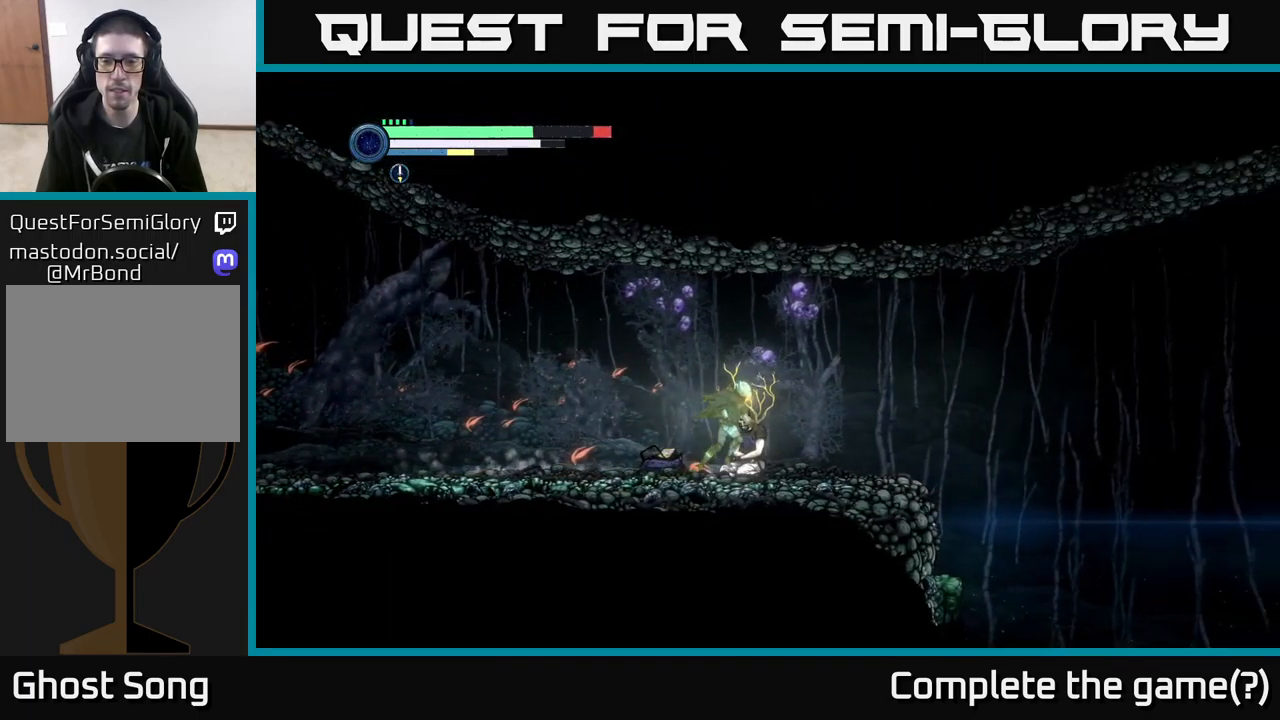
{"buttons": ["R2"], "left_stick": "right", "right_stick": "center", "events": []}
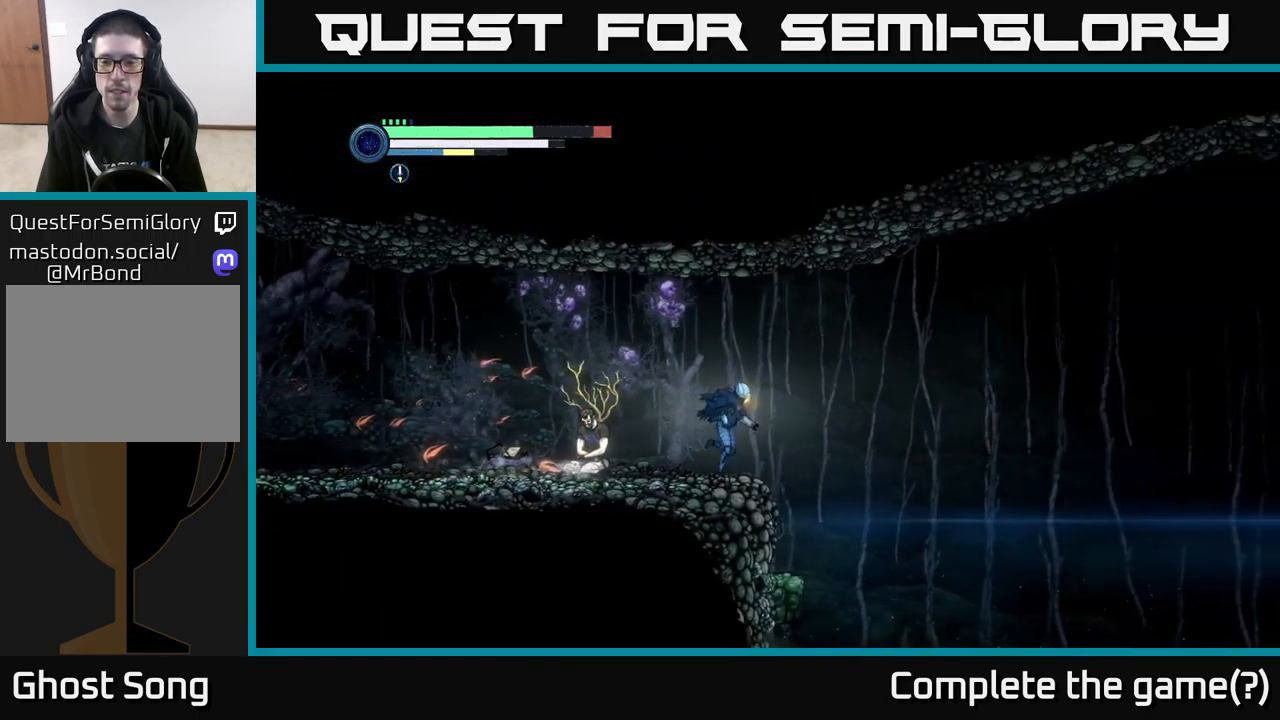
{"buttons": ["R2"], "left_stick": "center", "right_stick": "center", "events": [[67, "A", "down"], [483, "A", "up"], [500, "left_stick", "center"]]}
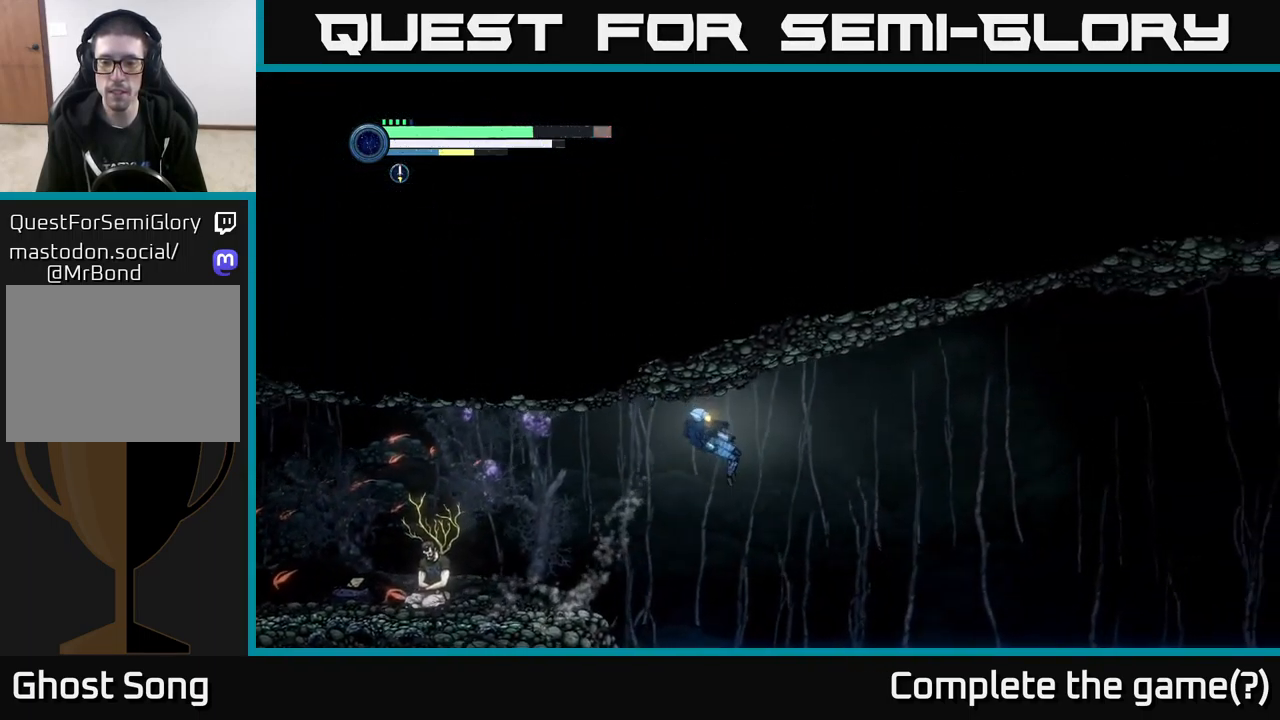
{"buttons": [], "left_stick": "center", "right_stick": "center", "events": [[33, "left_stick", "left"], [250, "R2", "up"], [467, "left_stick", "center"]]}
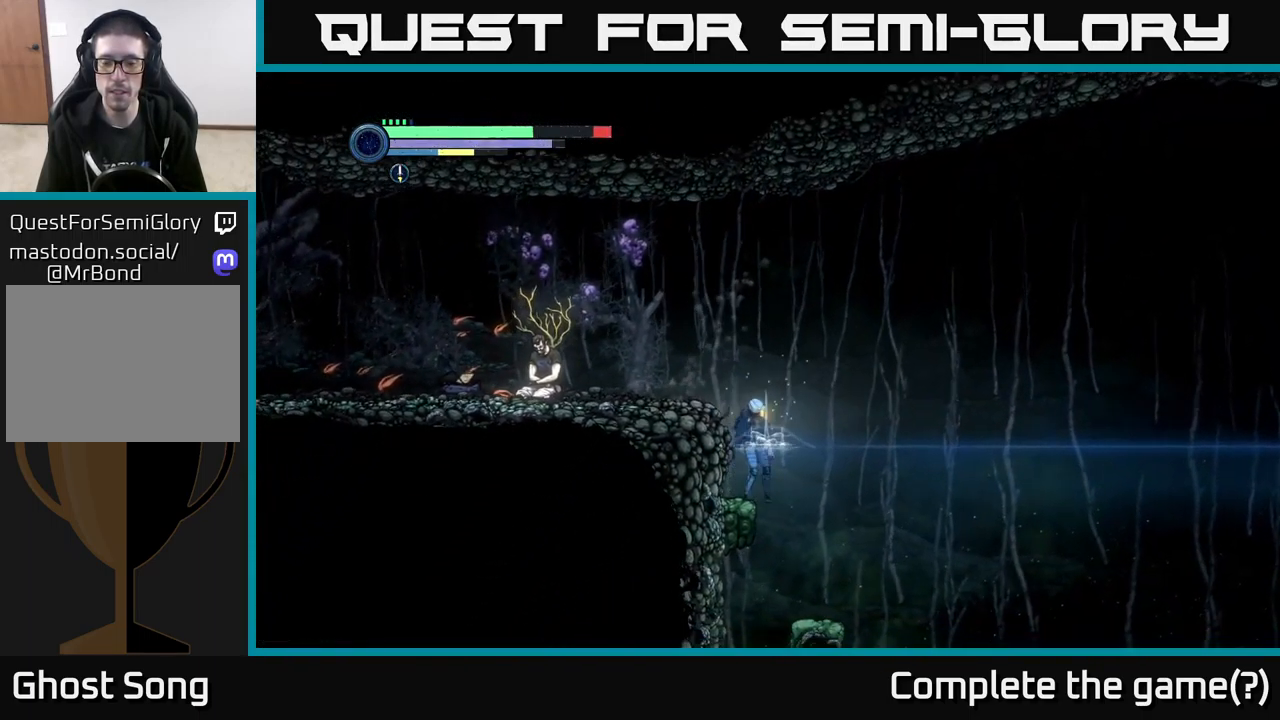
{"buttons": [], "left_stick": "center", "right_stick": "center", "events": [[17, "left_stick", "right"], [417, "left_stick", "center"]]}
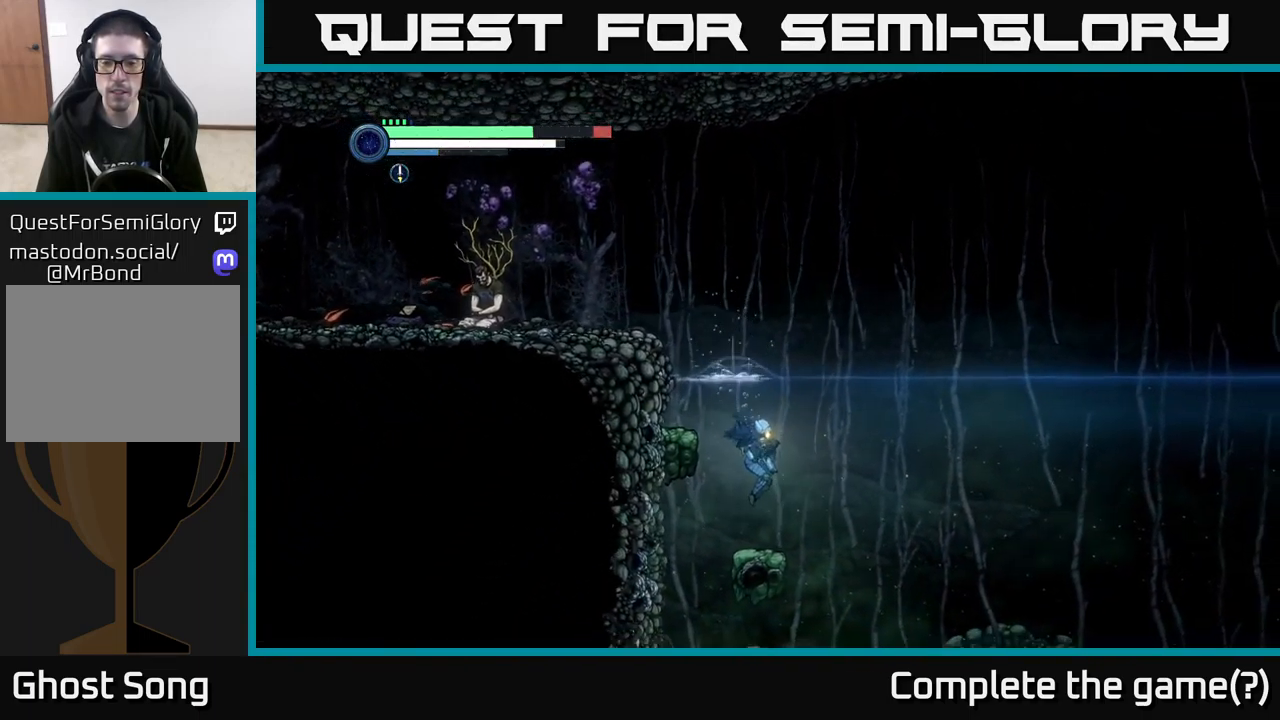
{"buttons": [], "left_stick": "right", "right_stick": "center", "events": [[167, "left_stick", "right"]]}
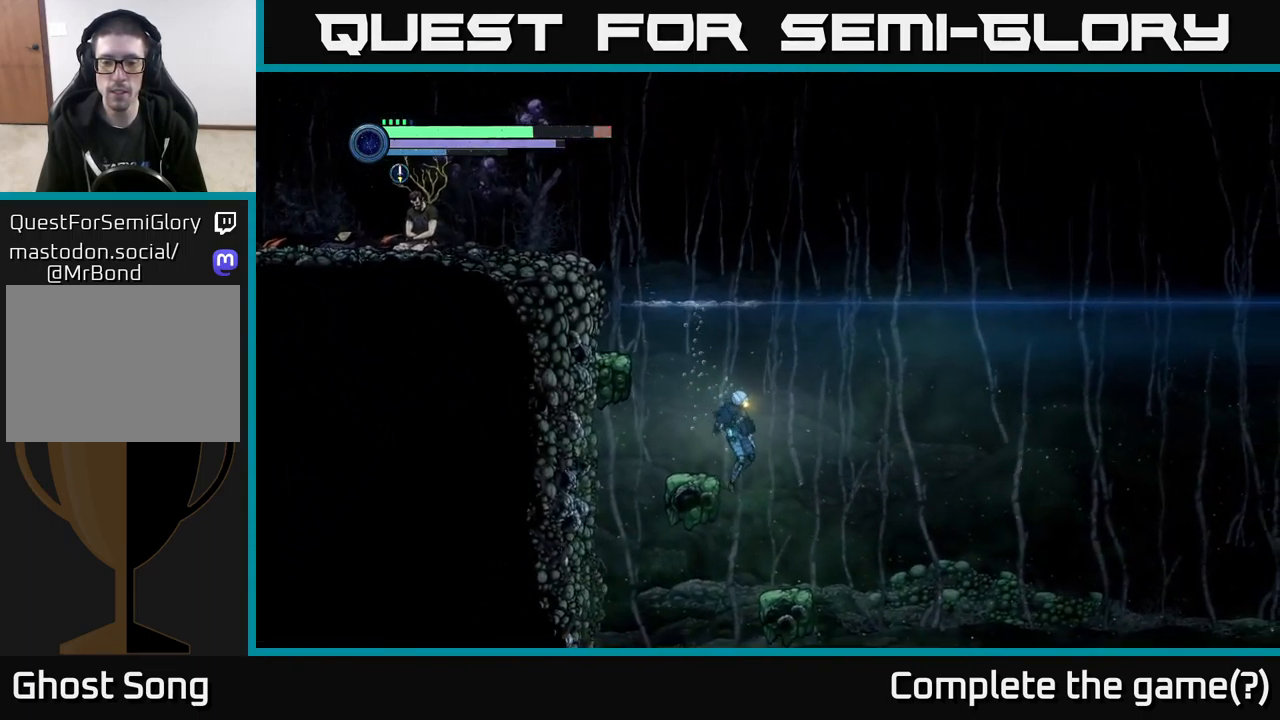
{"buttons": [], "left_stick": "right", "right_stick": "center", "events": [[183, "left_stick", "center"], [317, "left_stick", "right"]]}
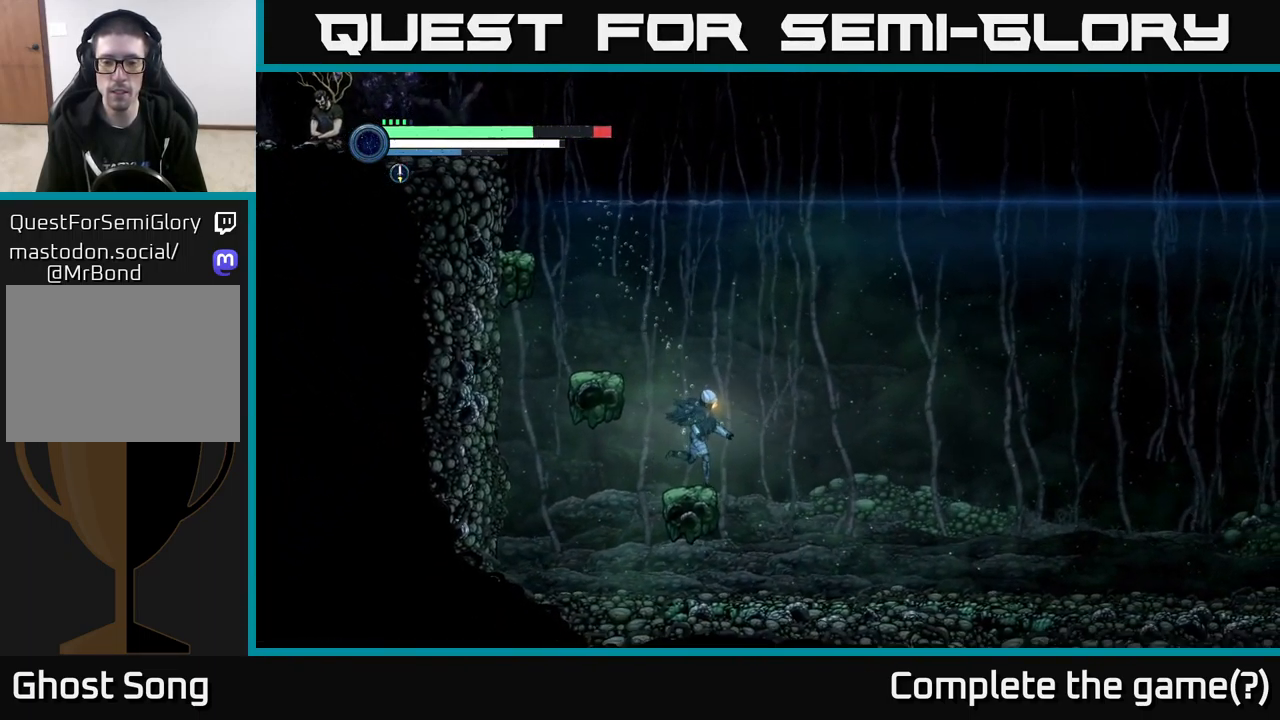
{"buttons": [], "left_stick": "right", "right_stick": "center", "events": []}
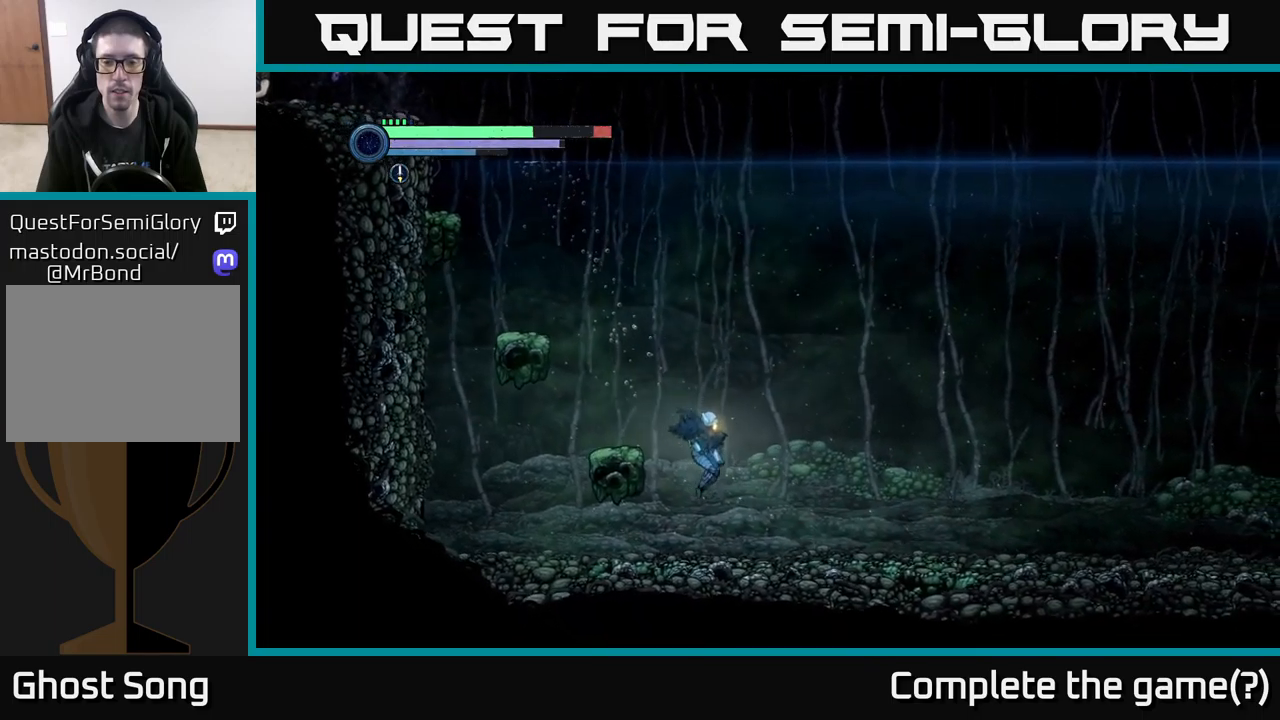
{"buttons": ["R1", "R2"], "left_stick": "right", "right_stick": "center", "events": [[234, "R2", "down"], [350, "R1", "down"]]}
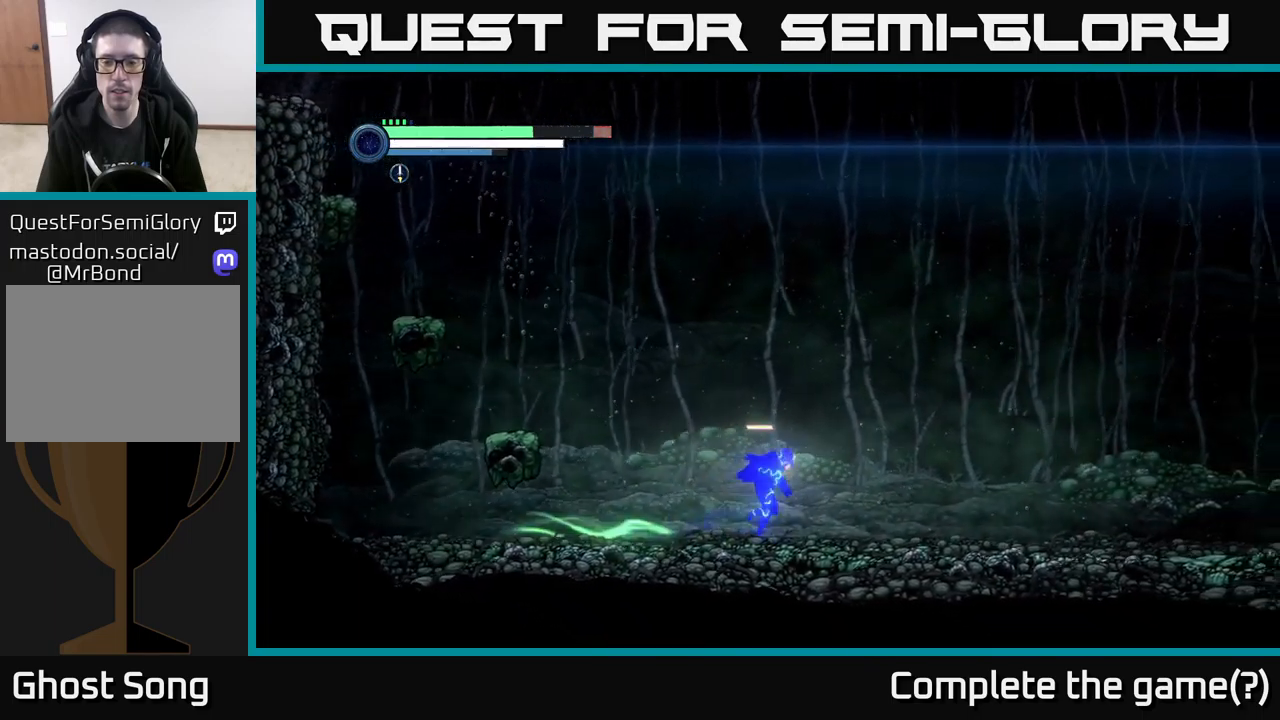
{"buttons": ["R2"], "left_stick": "right", "right_stick": "center", "events": [[50, "R1", "up"]]}
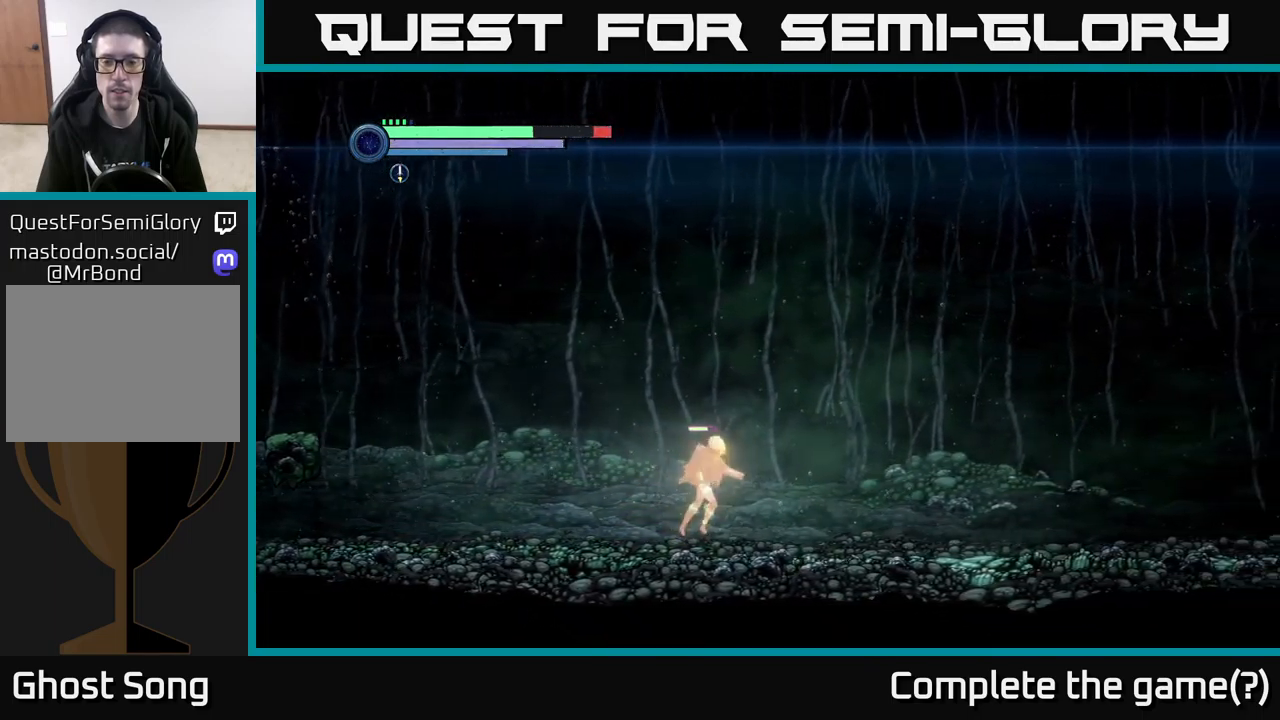
{"buttons": ["A", "R2"], "left_stick": "right", "right_stick": "center", "events": [[367, "A", "down"]]}
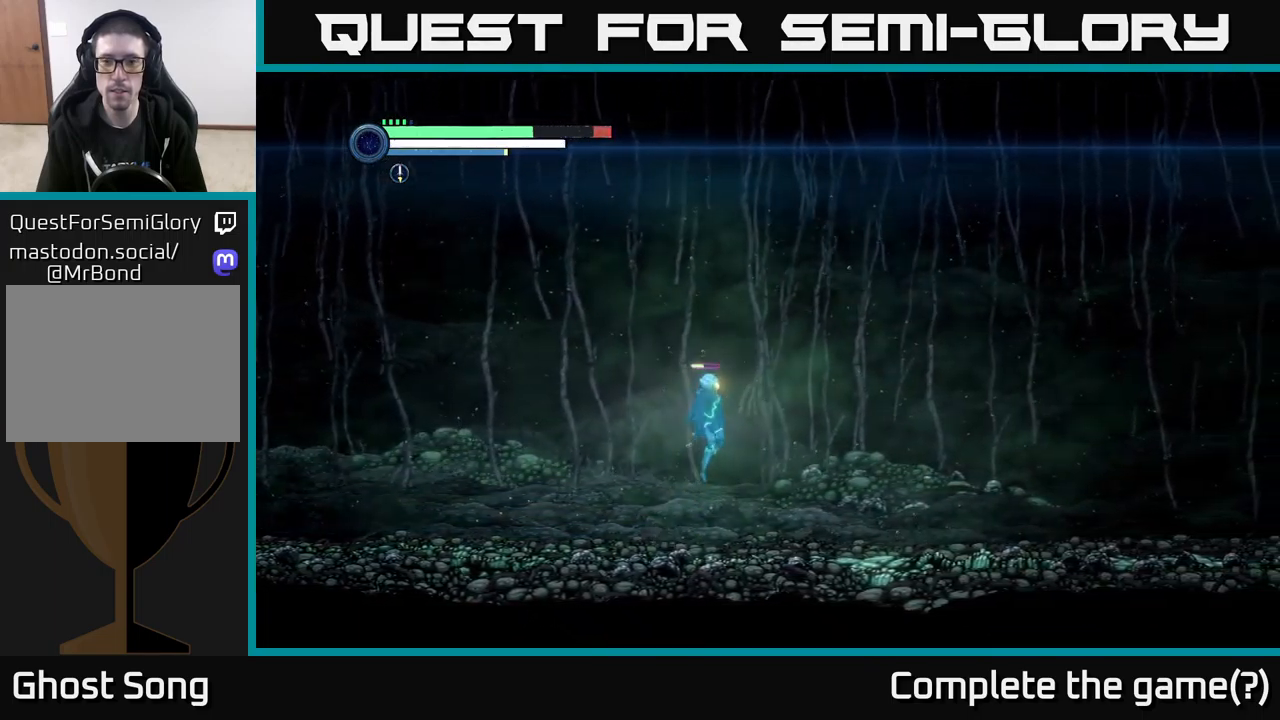
{"buttons": ["A", "R2"], "left_stick": "right", "right_stick": "center", "events": []}
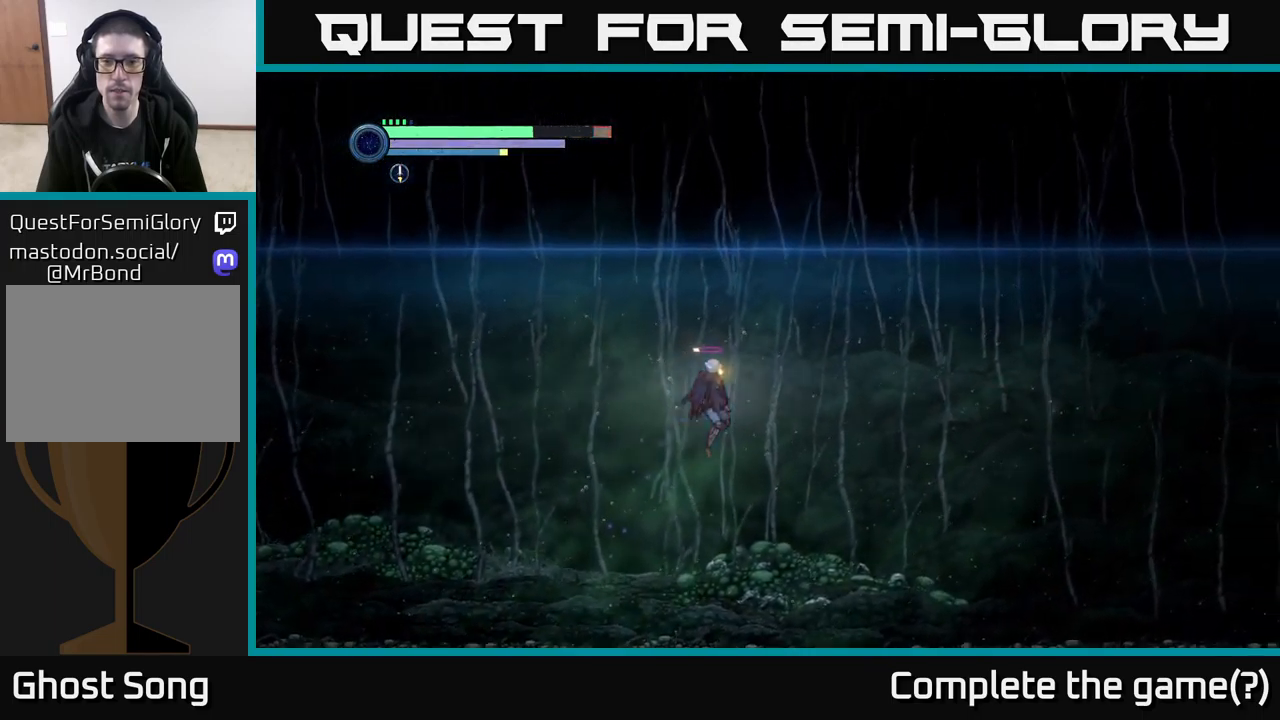
{"buttons": ["A", "R2"], "left_stick": "right", "right_stick": "center", "events": [[134, "A", "up"], [267, "A", "down"]]}
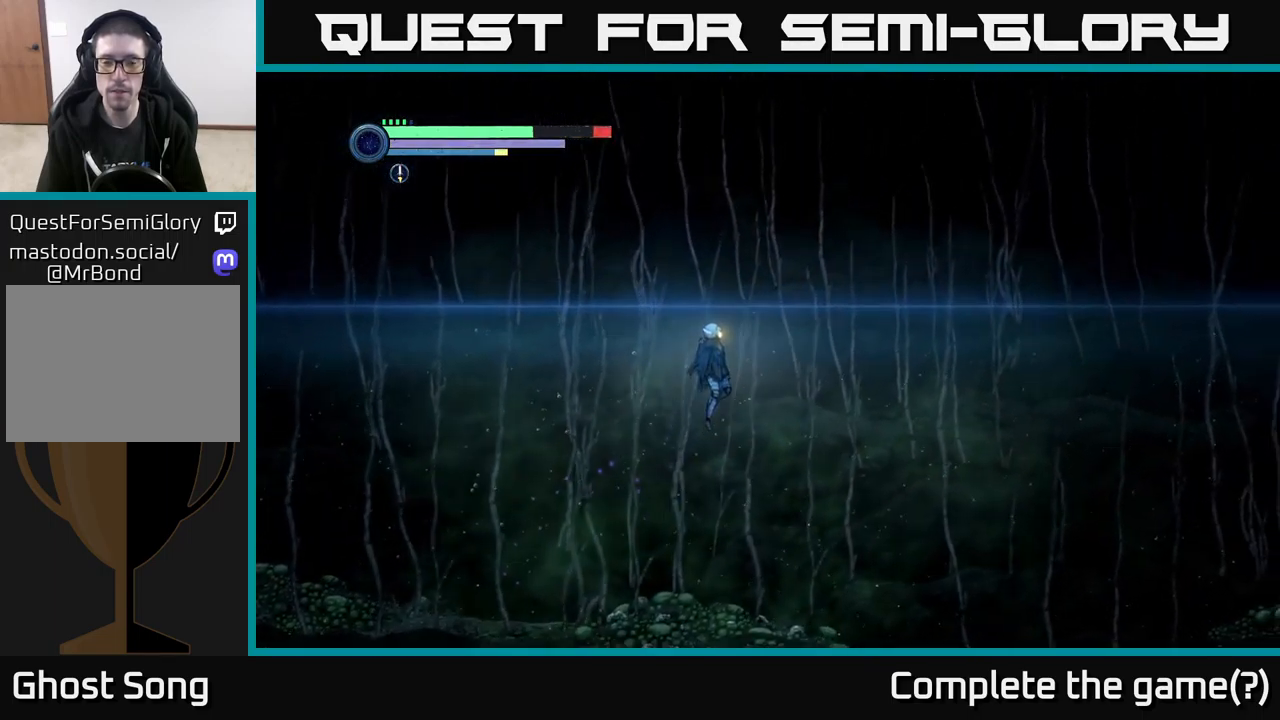
{"buttons": ["A", "R2"], "left_stick": "right", "right_stick": "center", "events": [[300, "A", "up"], [400, "A", "down"]]}
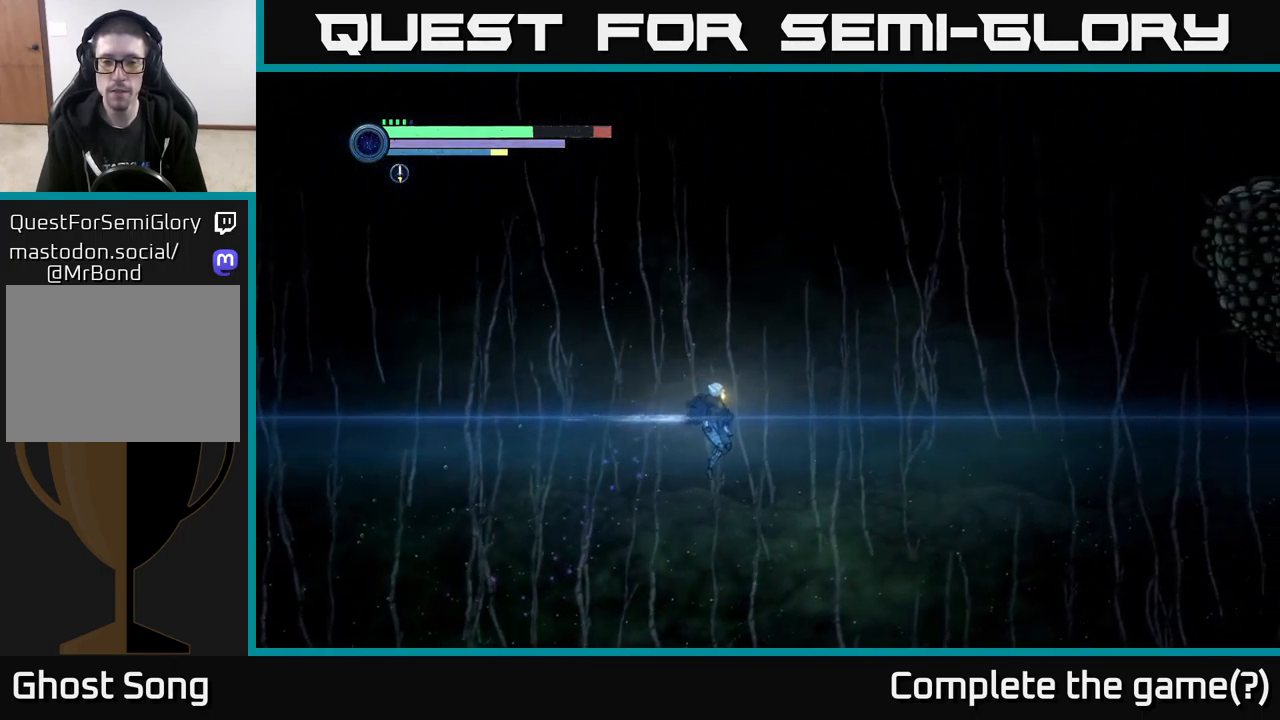
{"buttons": ["R2"], "left_stick": "right", "right_stick": "center", "events": [[217, "A", "up"], [334, "A", "down"], [450, "A", "up"]]}
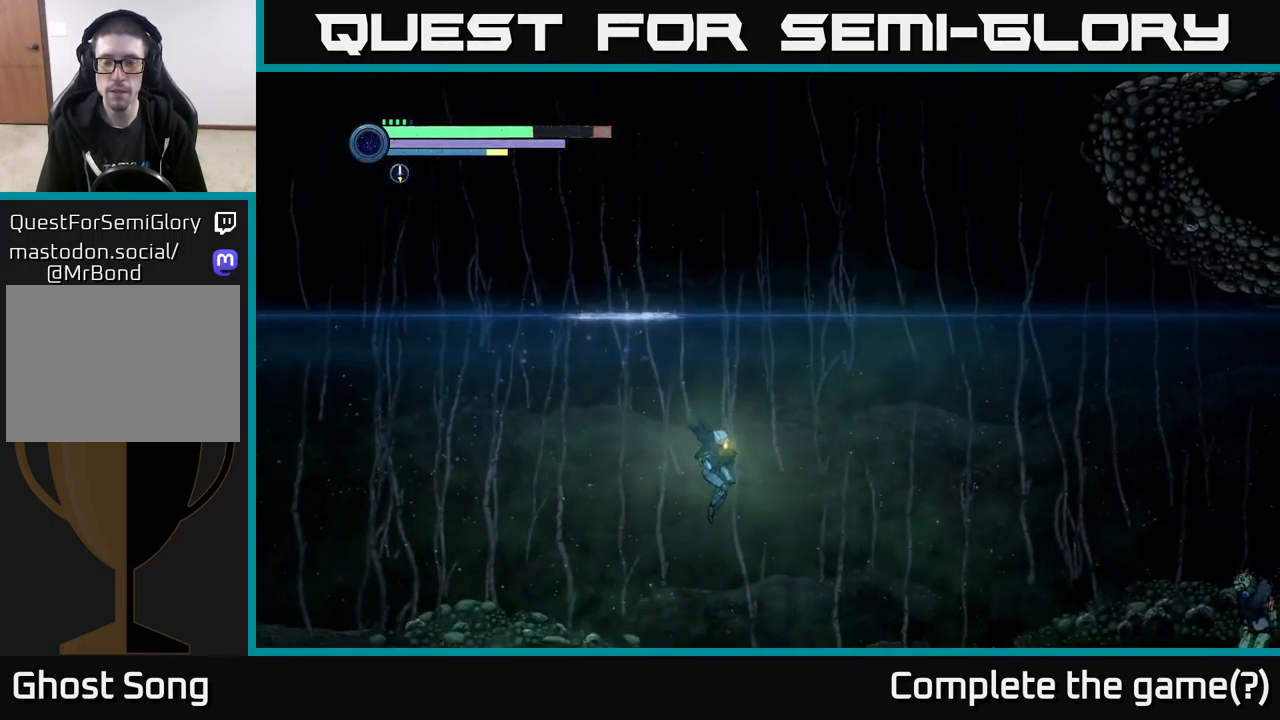
{"buttons": ["R2"], "left_stick": "right", "right_stick": "center", "events": []}
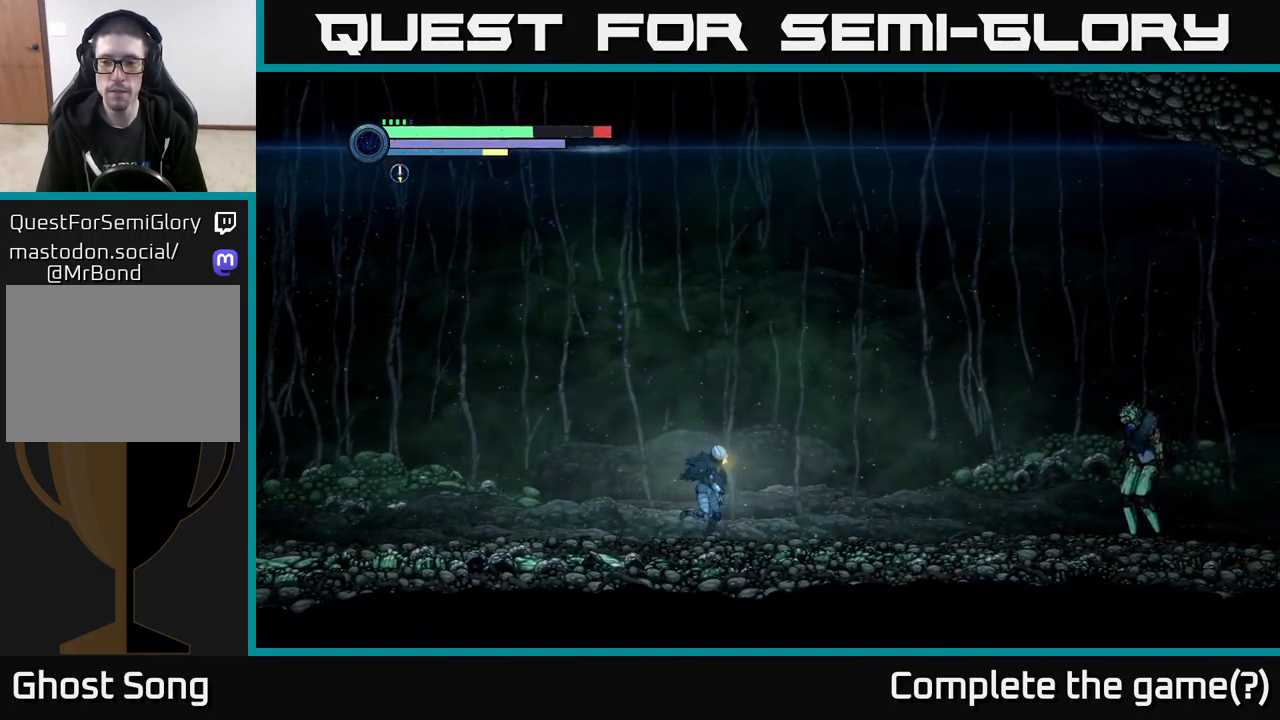
{"buttons": ["L2"], "left_stick": "right", "right_stick": "center", "events": [[184, "R2", "up"], [284, "L2", "down"]]}
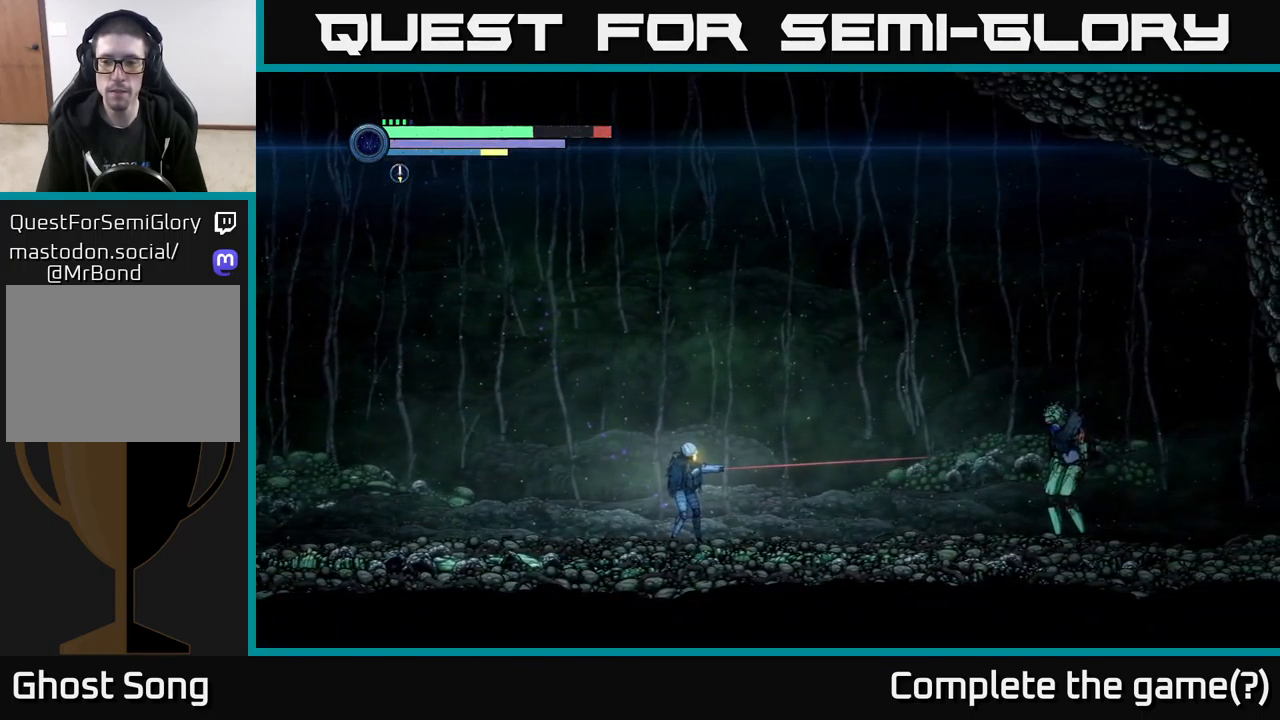
{"buttons": ["L2"], "left_stick": "right", "right_stick": "center", "events": []}
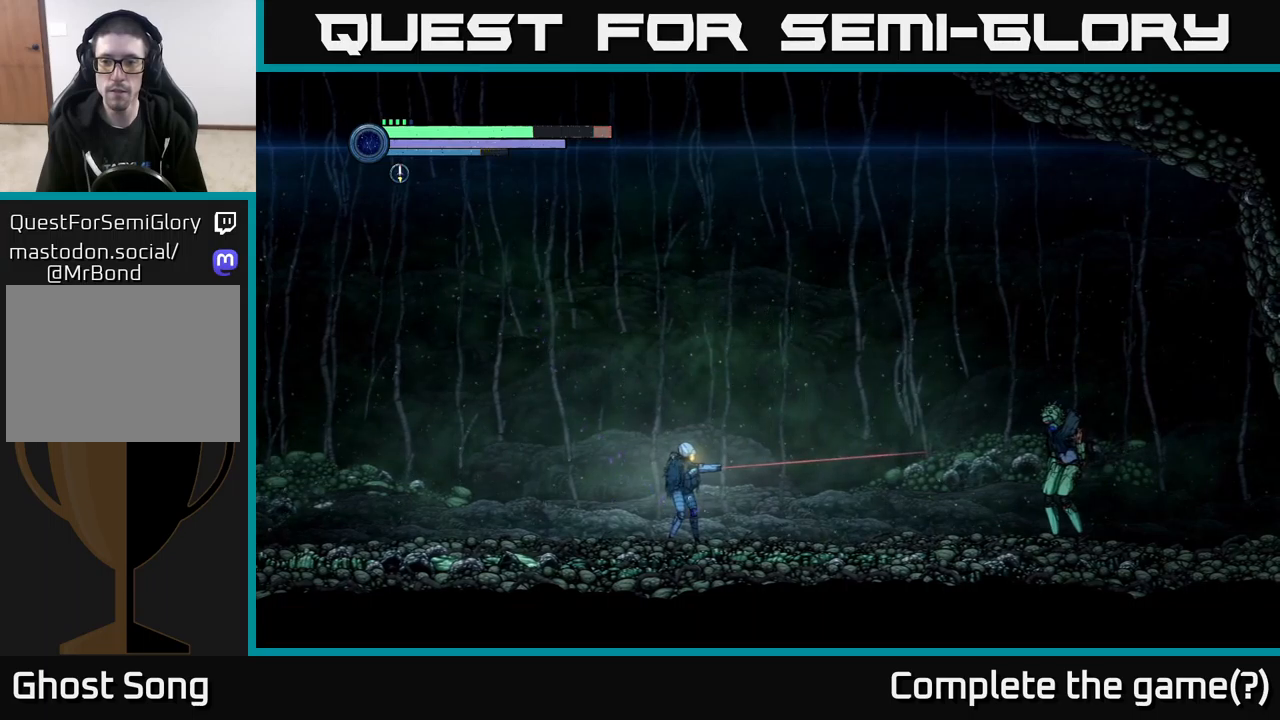
{"buttons": [], "left_stick": "right", "right_stick": "center", "events": [[150, "L2", "up"]]}
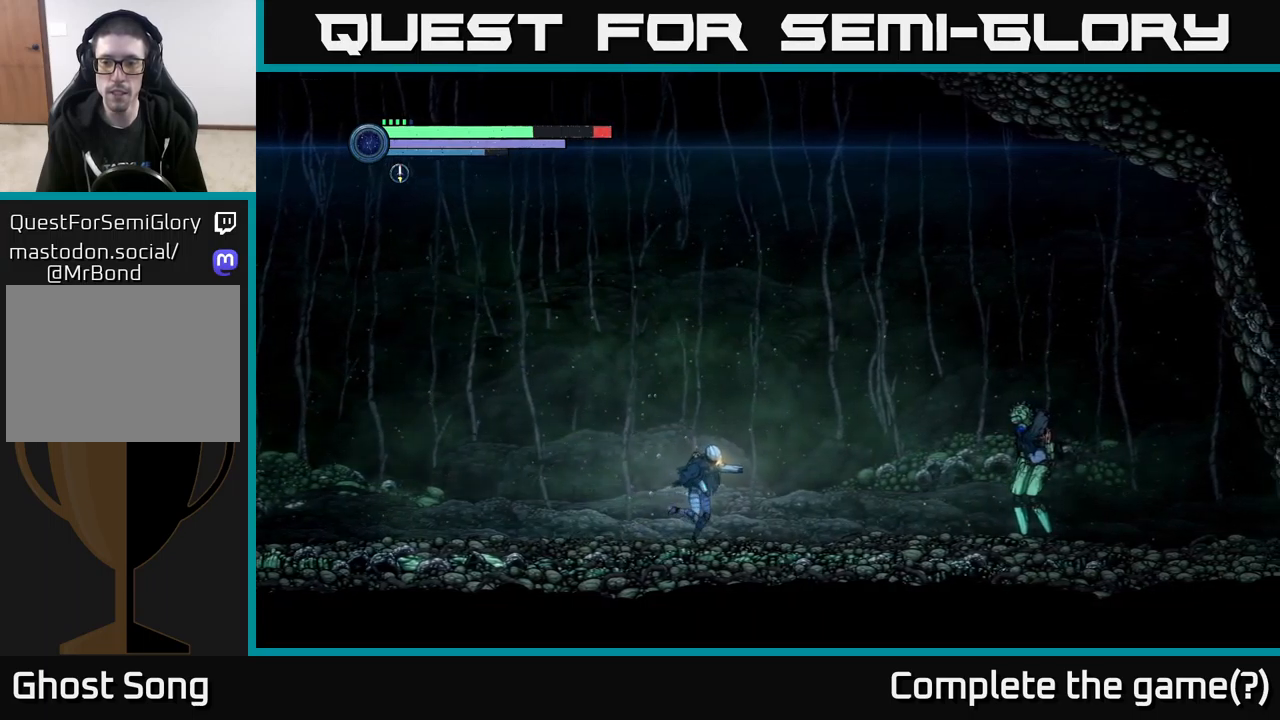
{"buttons": [], "left_stick": "right", "right_stick": "center", "events": []}
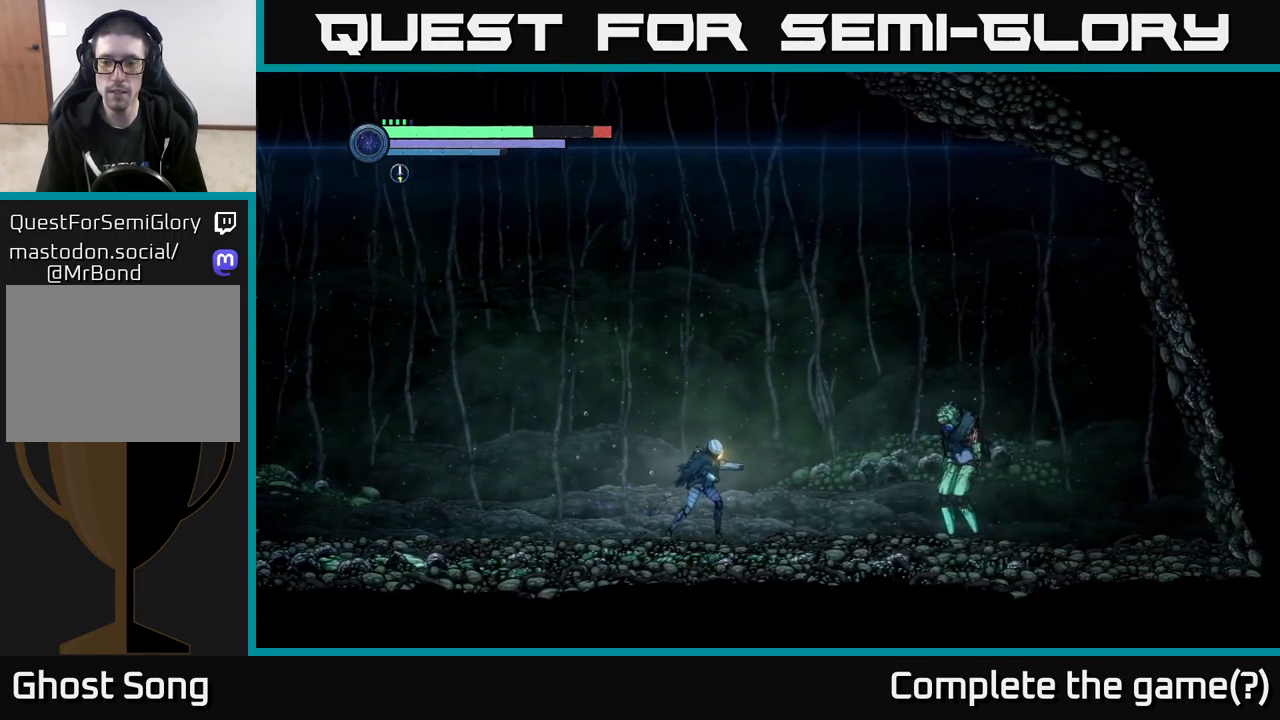
{"buttons": [], "left_stick": "right", "right_stick": "center", "events": []}
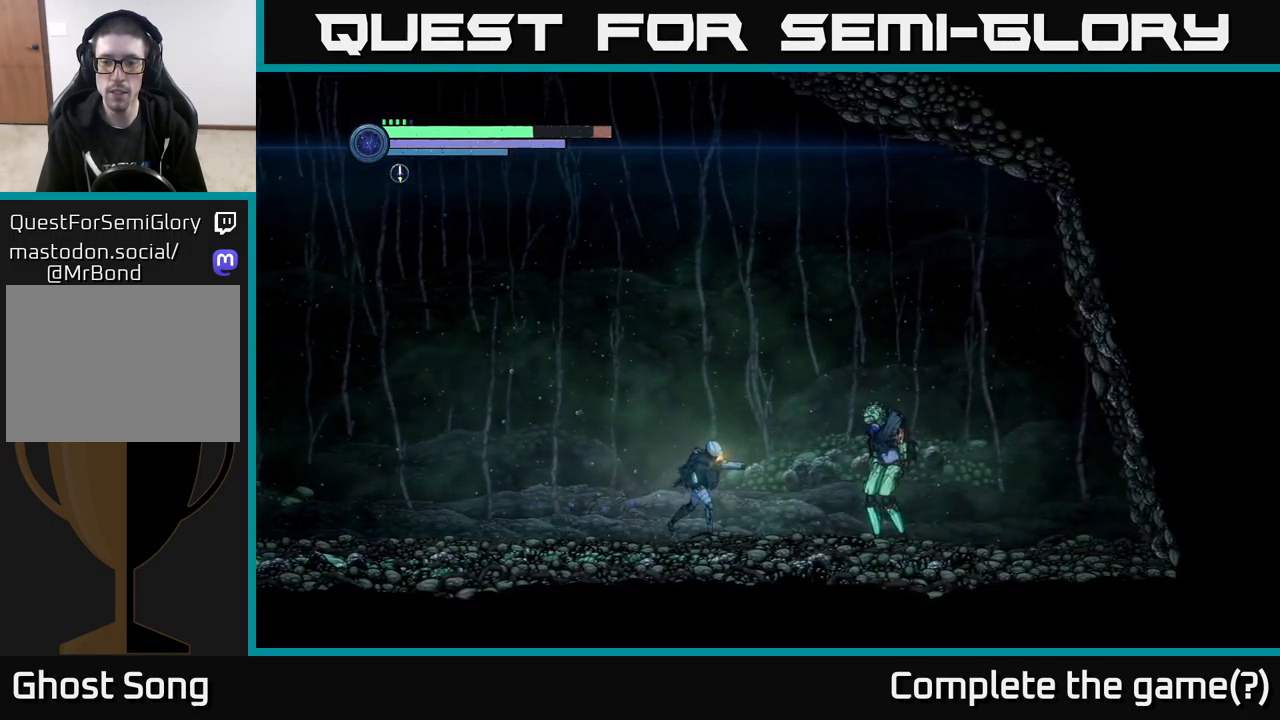
{"buttons": ["L2"], "left_stick": "right", "right_stick": "center", "events": [[233, "L2", "down"]]}
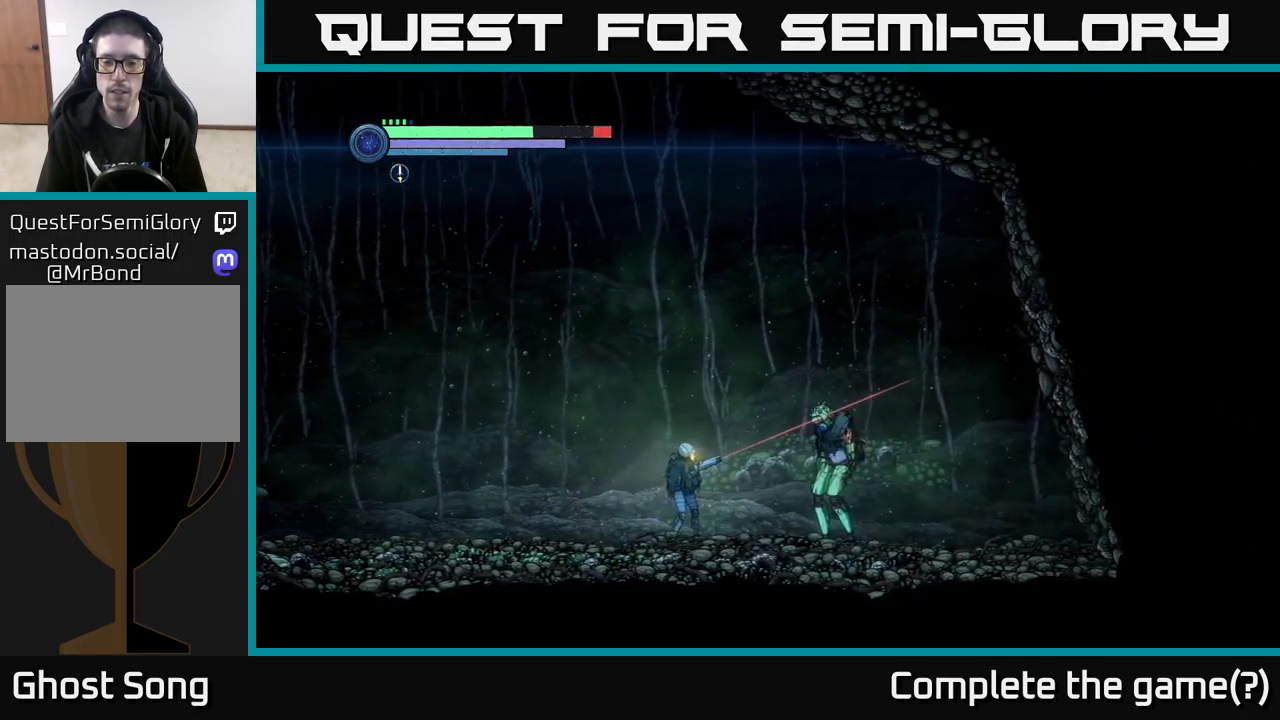
{"buttons": [], "left_stick": "right", "right_stick": "center", "events": [[250, "L2", "up"]]}